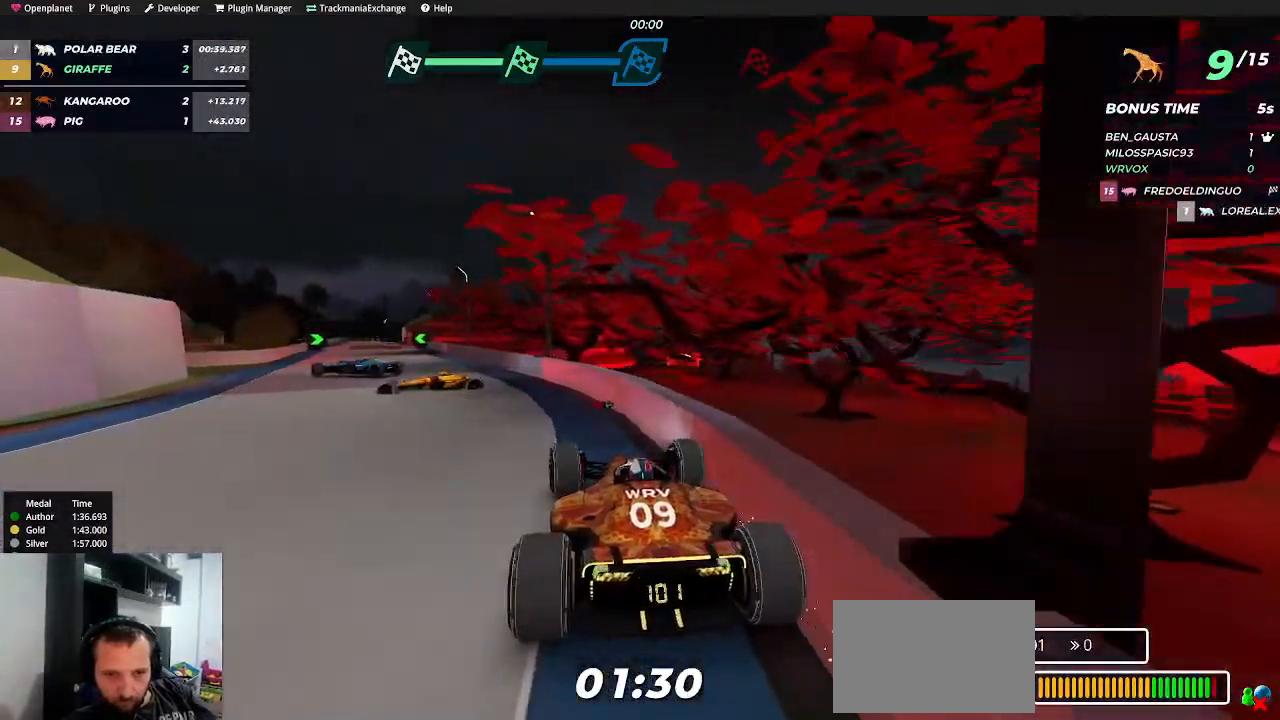
Gameplay with keyboard; each line is a JSON object with the keys held at the frame after it. "events" lists presses ("down") and releases ("up") of "down", "left", "right" and "up" between this image and that frame as [ms after this image, input, new state], when the widget could be followed in between. No other keys are recorded. Mouse input is not recorded.
{"keys": ["up"], "events": [[317, "left", "up"]]}
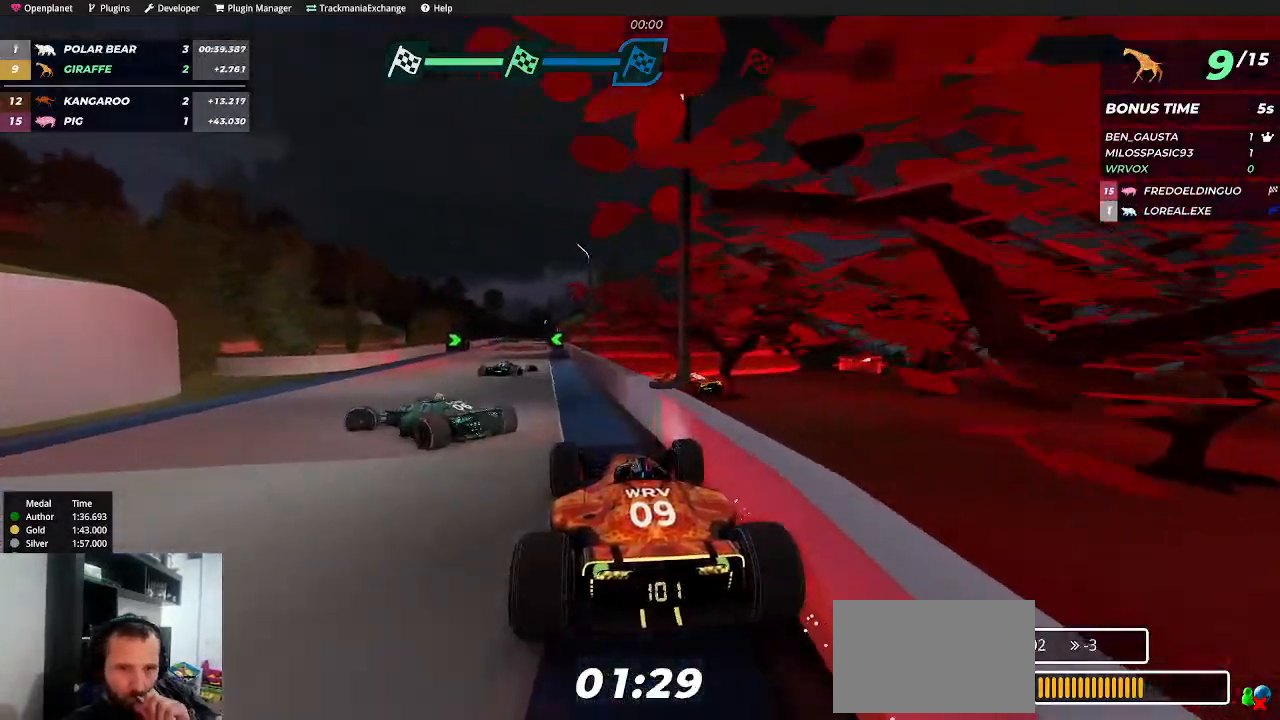
{"keys": ["up"], "events": [[50, "left", "down"], [250, "left", "up"]]}
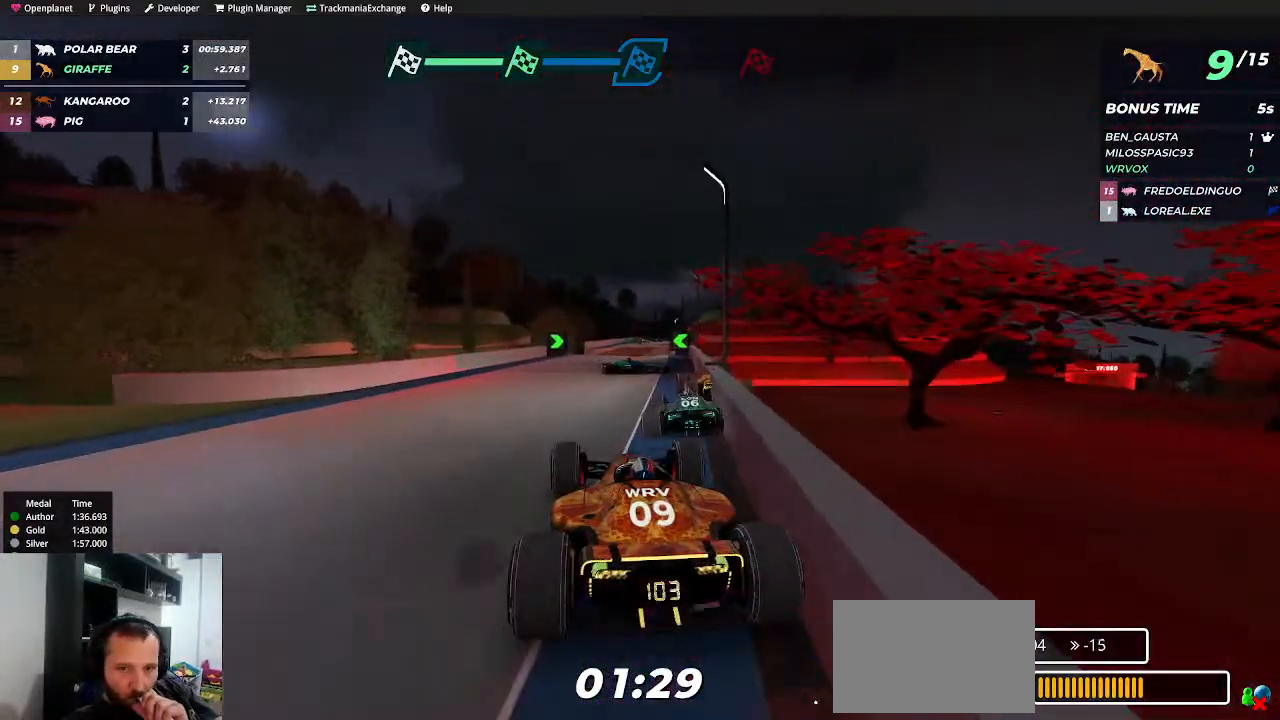
{"keys": ["up"], "events": [[217, "right", "down"], [334, "right", "up"]]}
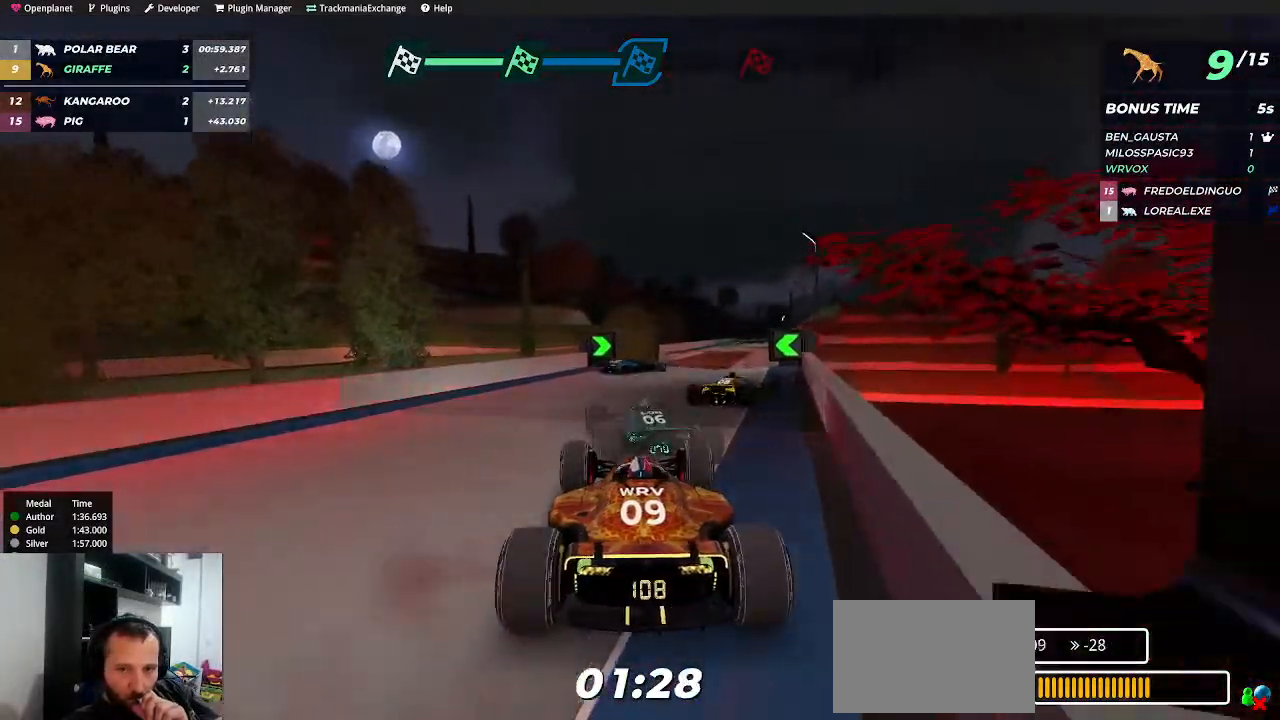
{"keys": ["up"], "events": [[150, "right", "down"], [250, "right", "up"], [350, "left", "down"], [417, "left", "up"]]}
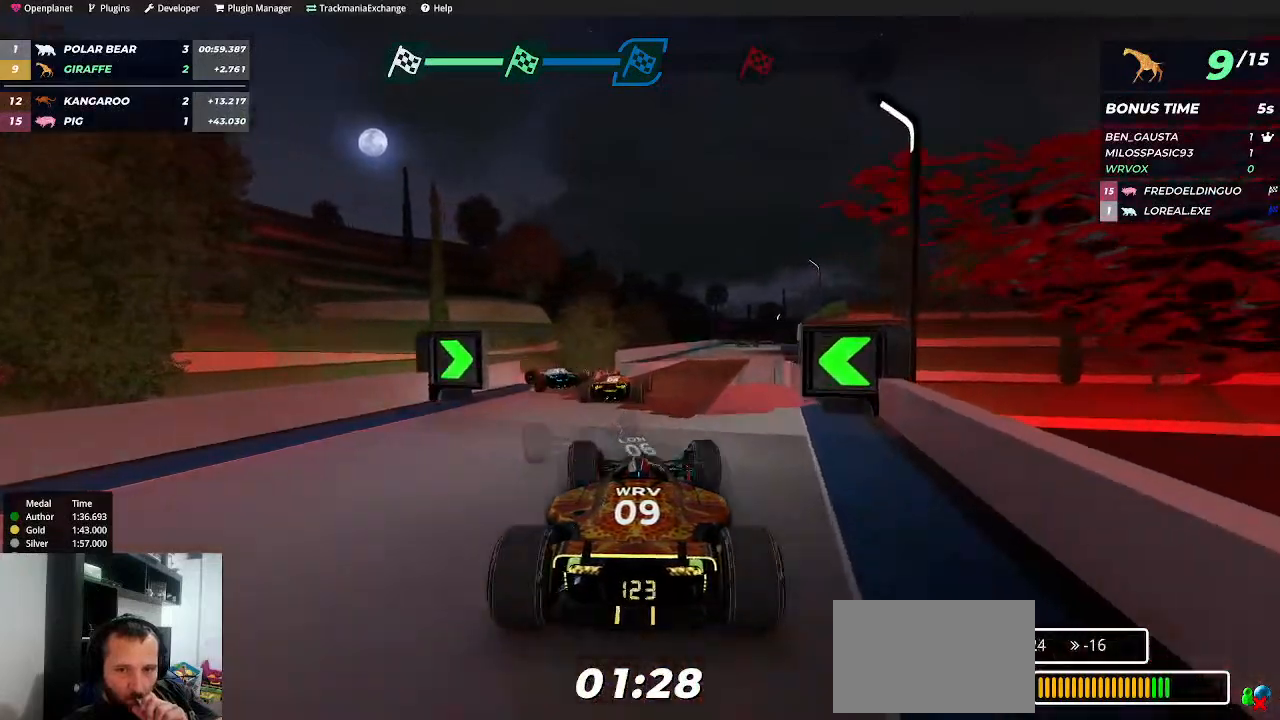
{"keys": ["left", "up"], "events": [[17, "right", "down"], [134, "right", "up"], [200, "left", "down"], [300, "left", "up"], [434, "left", "down"]]}
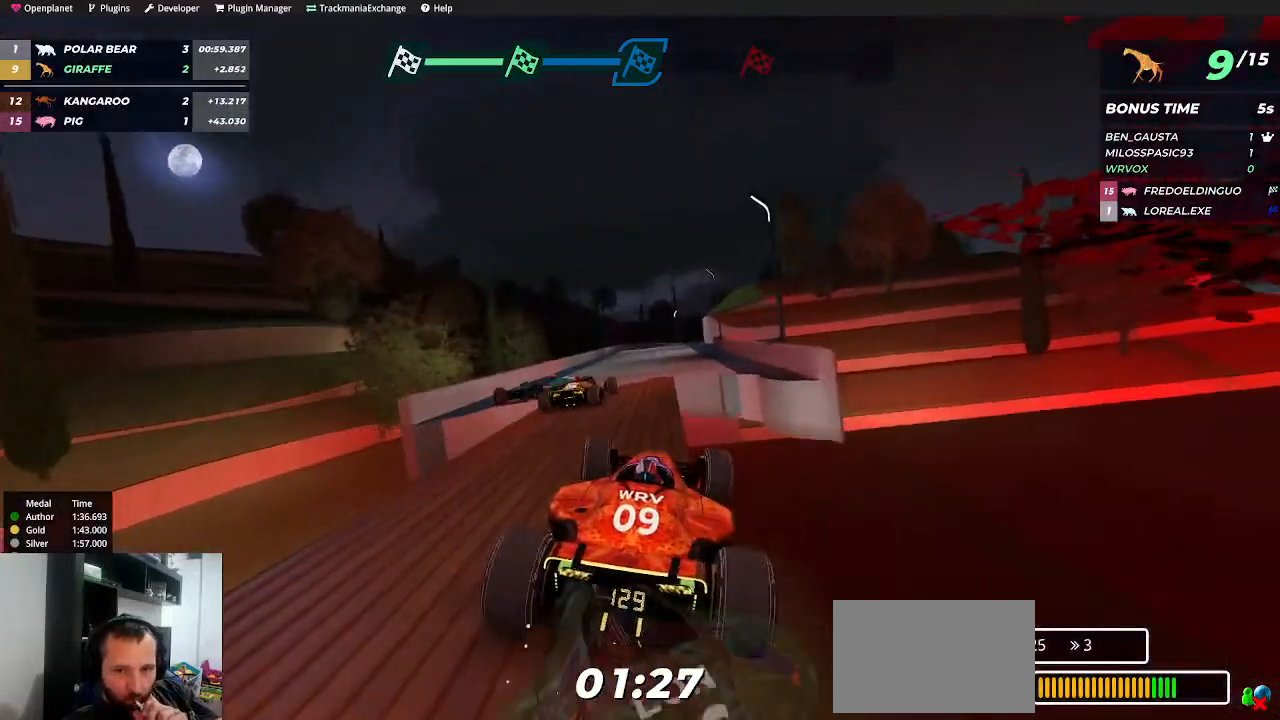
{"keys": ["left", "up"], "events": [[17, "left", "up"], [84, "left", "down"]]}
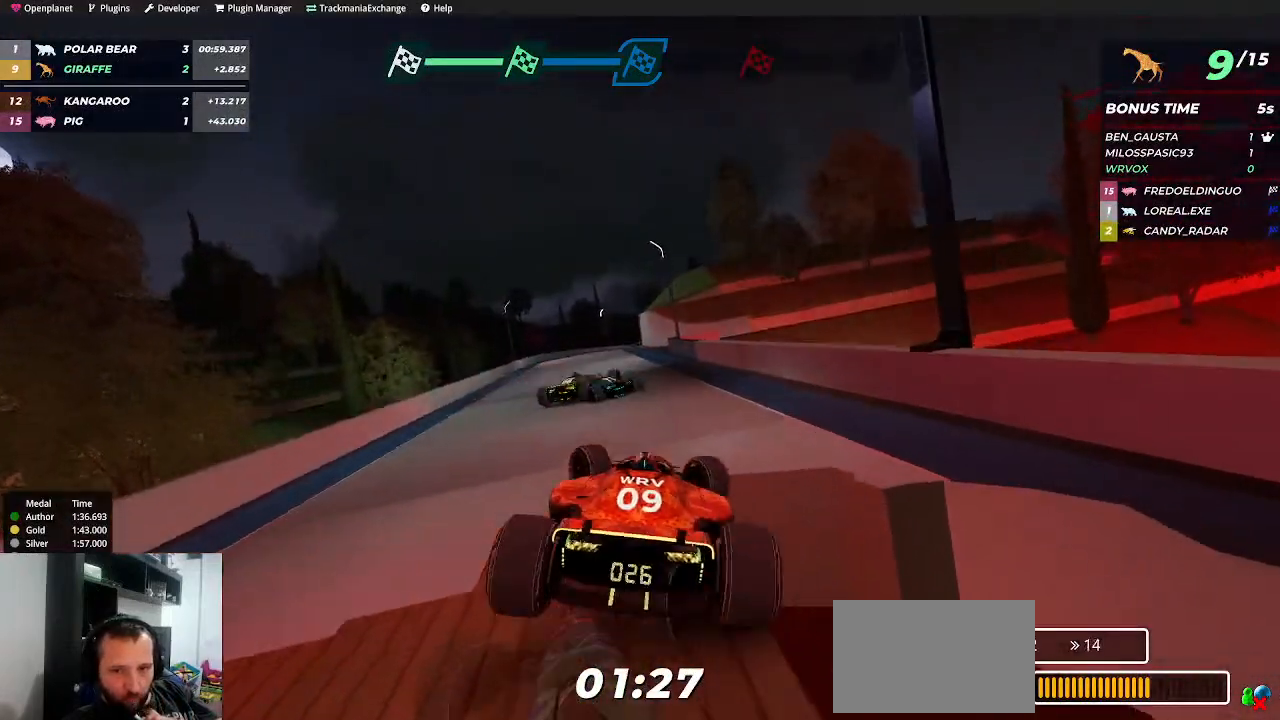
{"keys": ["left", "up"], "events": [[184, "left", "up"], [300, "left", "down"]]}
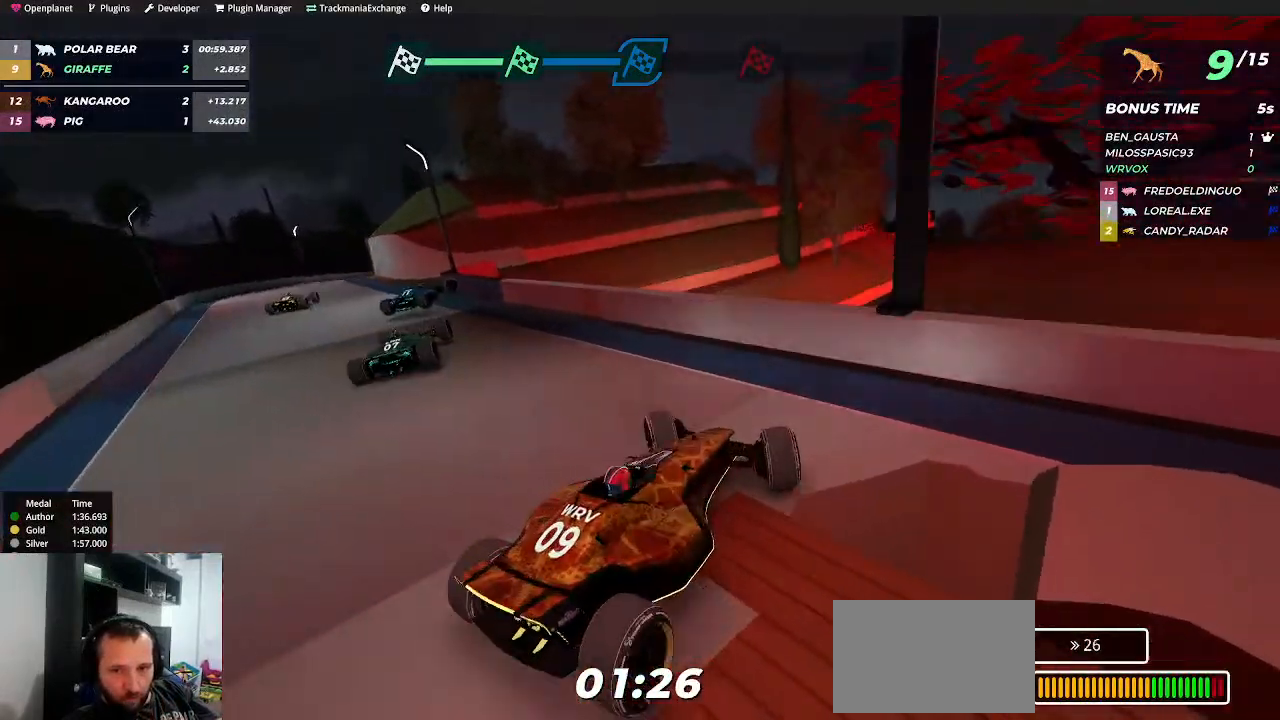
{"keys": ["left", "up"], "events": [[250, "up", "up"], [334, "up", "down"]]}
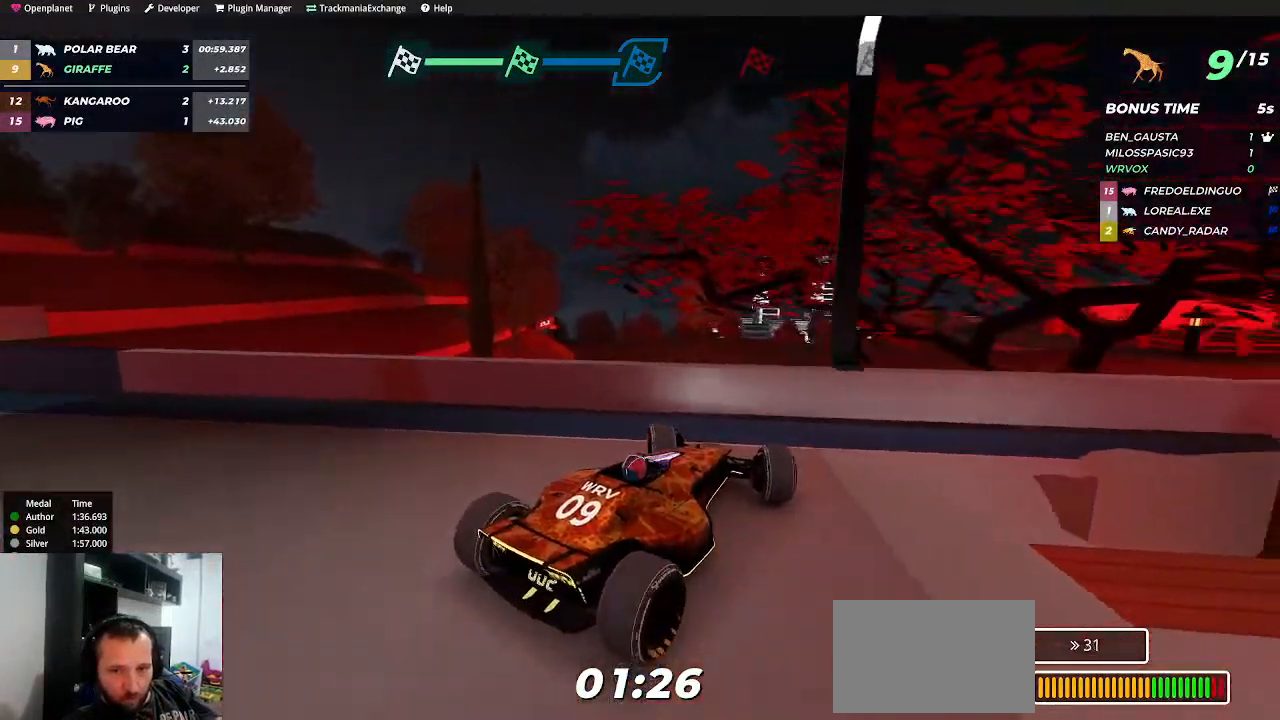
{"keys": ["right", "up"], "events": [[434, "left", "up"], [434, "right", "down"]]}
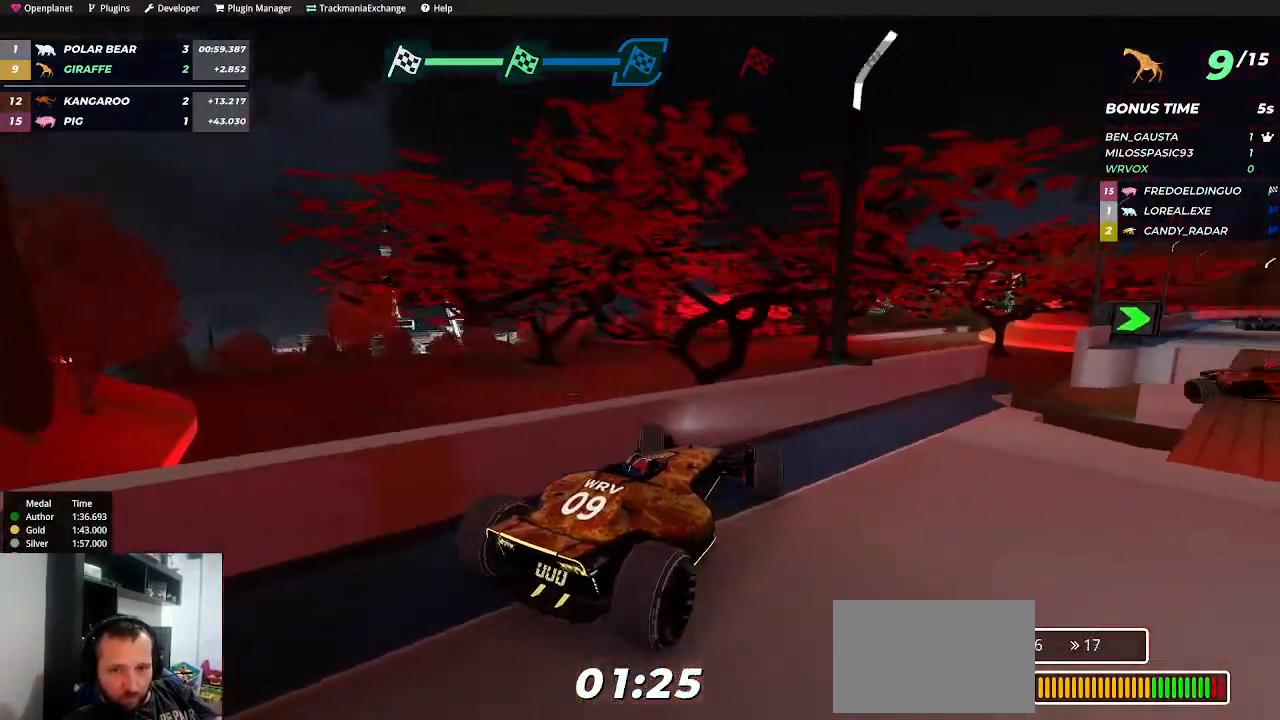
{"keys": ["right", "up"], "events": []}
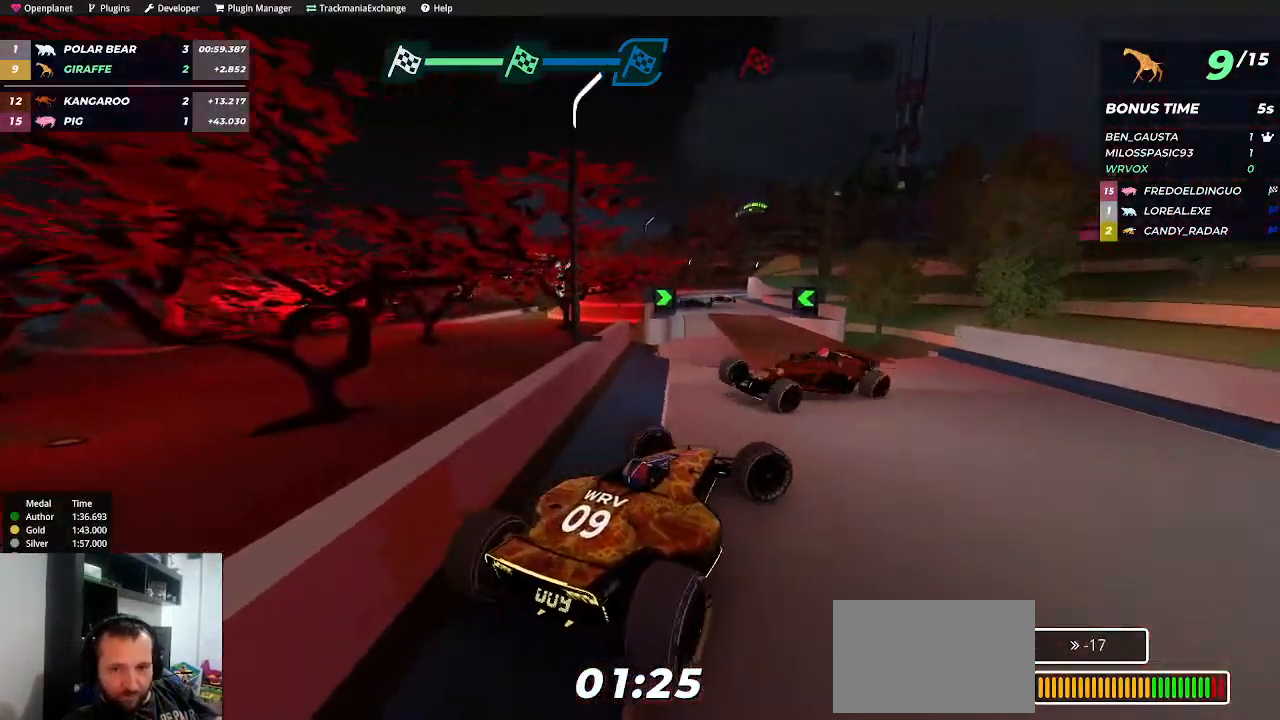
{"keys": ["right", "up"], "events": []}
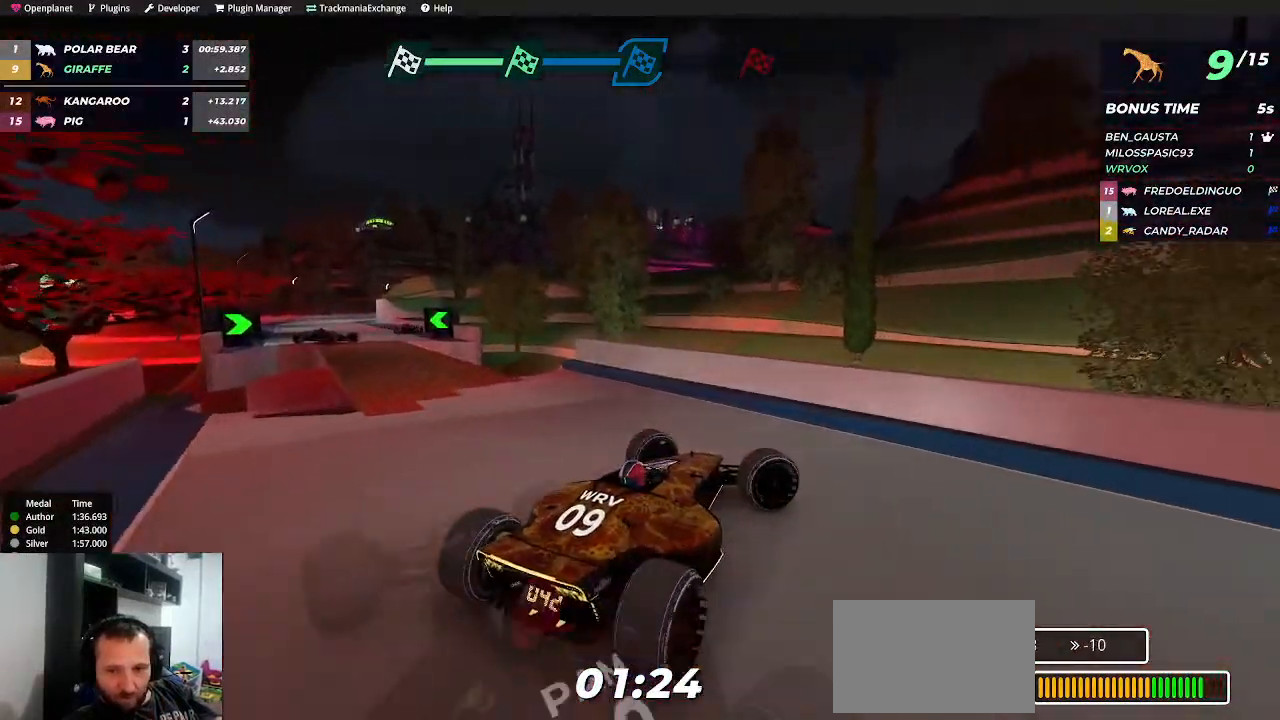
{"keys": ["right", "up"], "events": []}
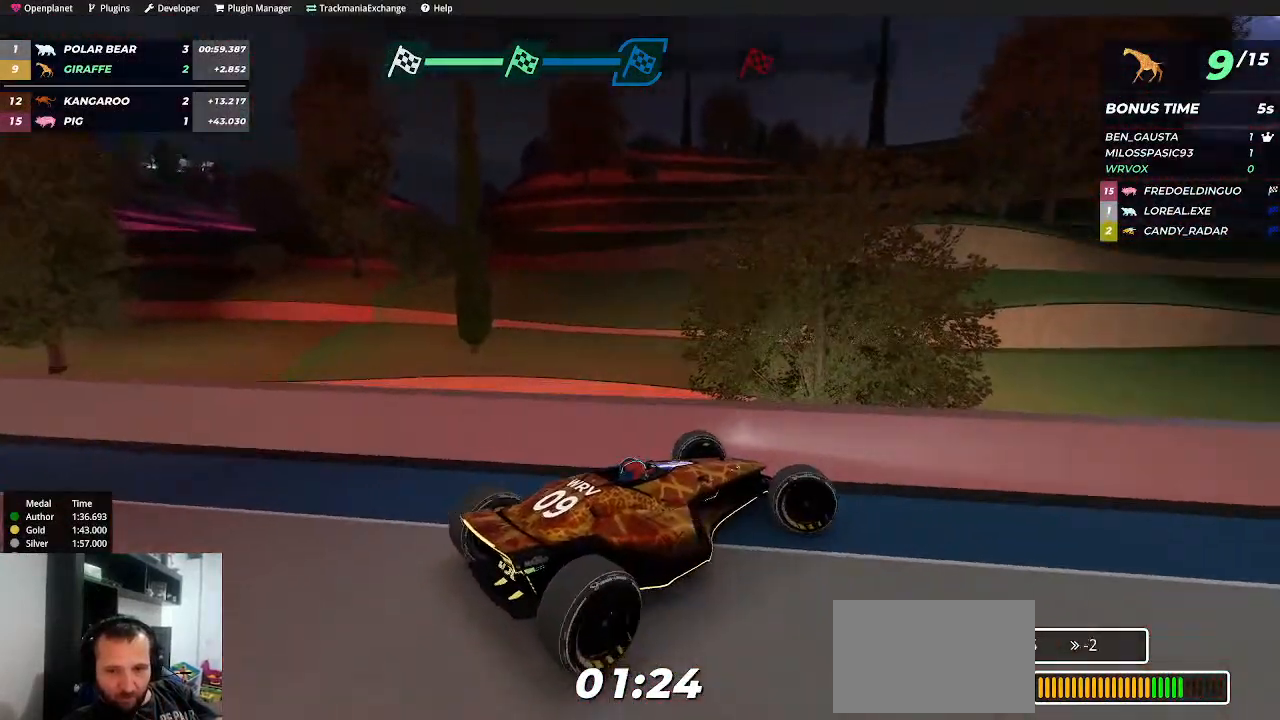
{"keys": ["left", "up"], "events": [[300, "right", "up"], [434, "left", "down"]]}
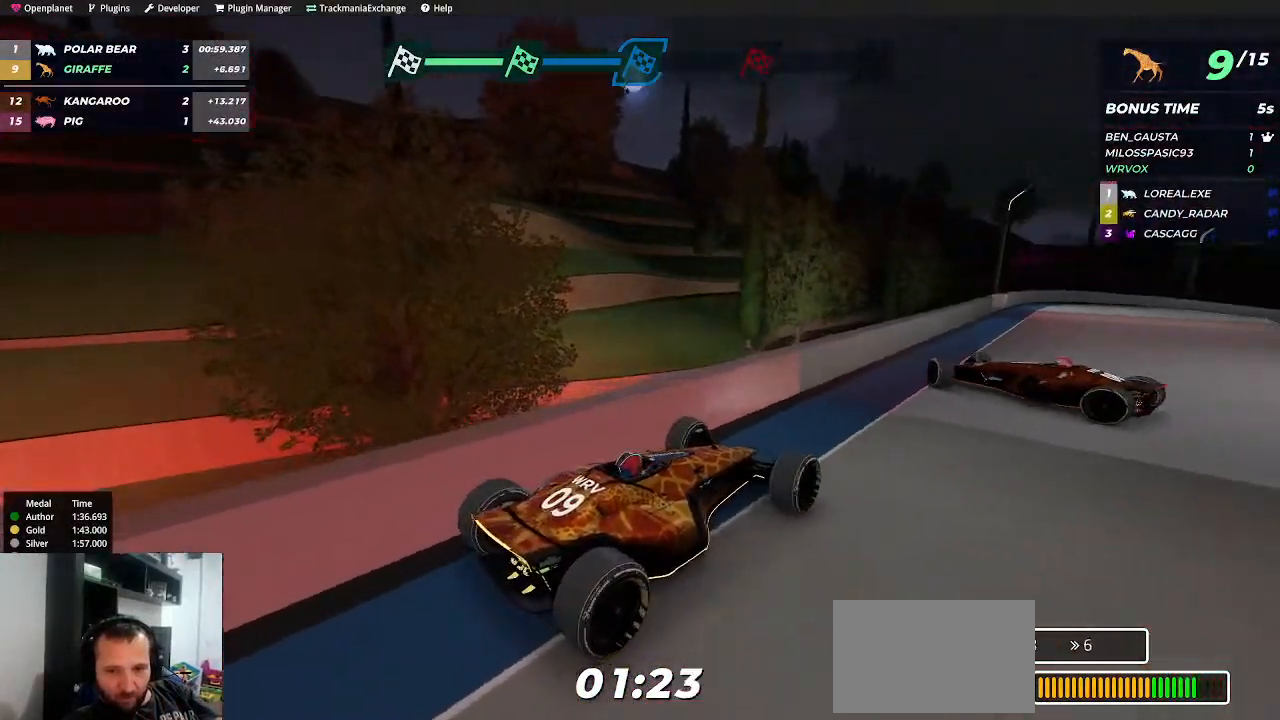
{"keys": ["up"], "events": [[134, "left", "up"], [284, "left", "down"], [434, "left", "up"]]}
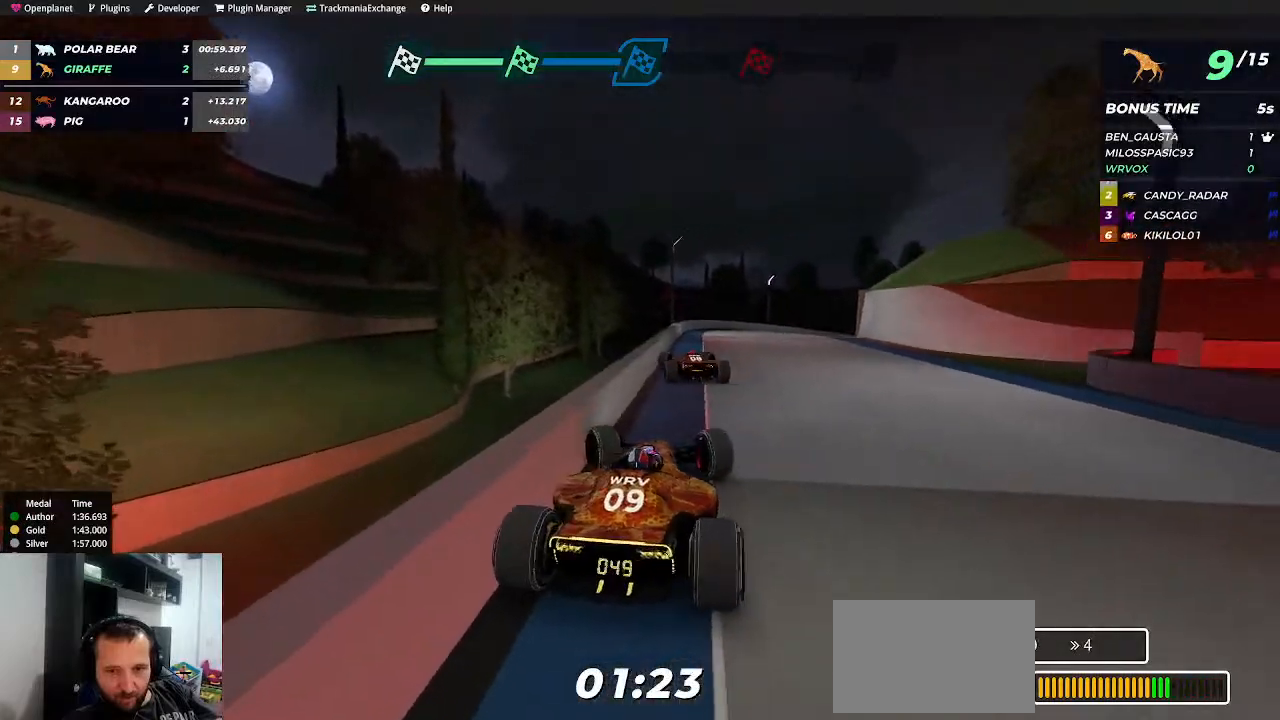
{"keys": ["up"], "events": [[134, "right", "down"], [284, "right", "up"]]}
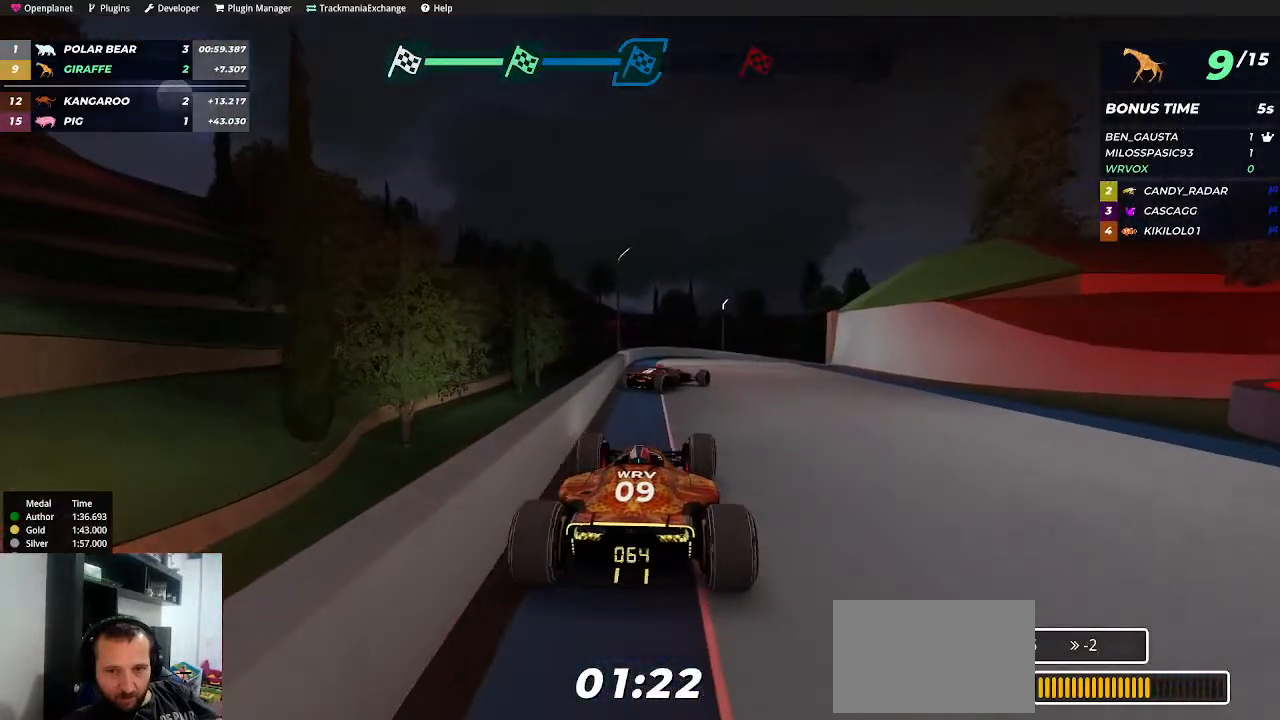
{"keys": ["up"], "events": [[150, "right", "down"], [284, "right", "up"]]}
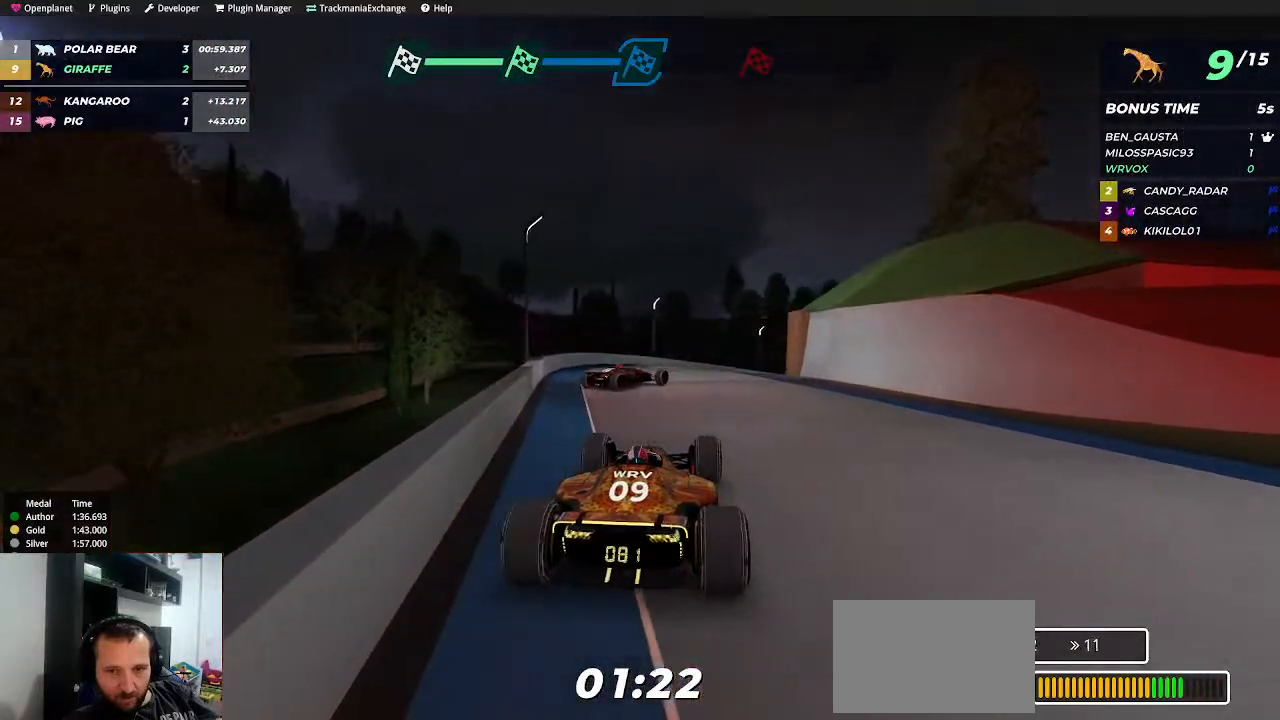
{"keys": ["up"], "events": [[350, "right", "down"], [467, "right", "up"]]}
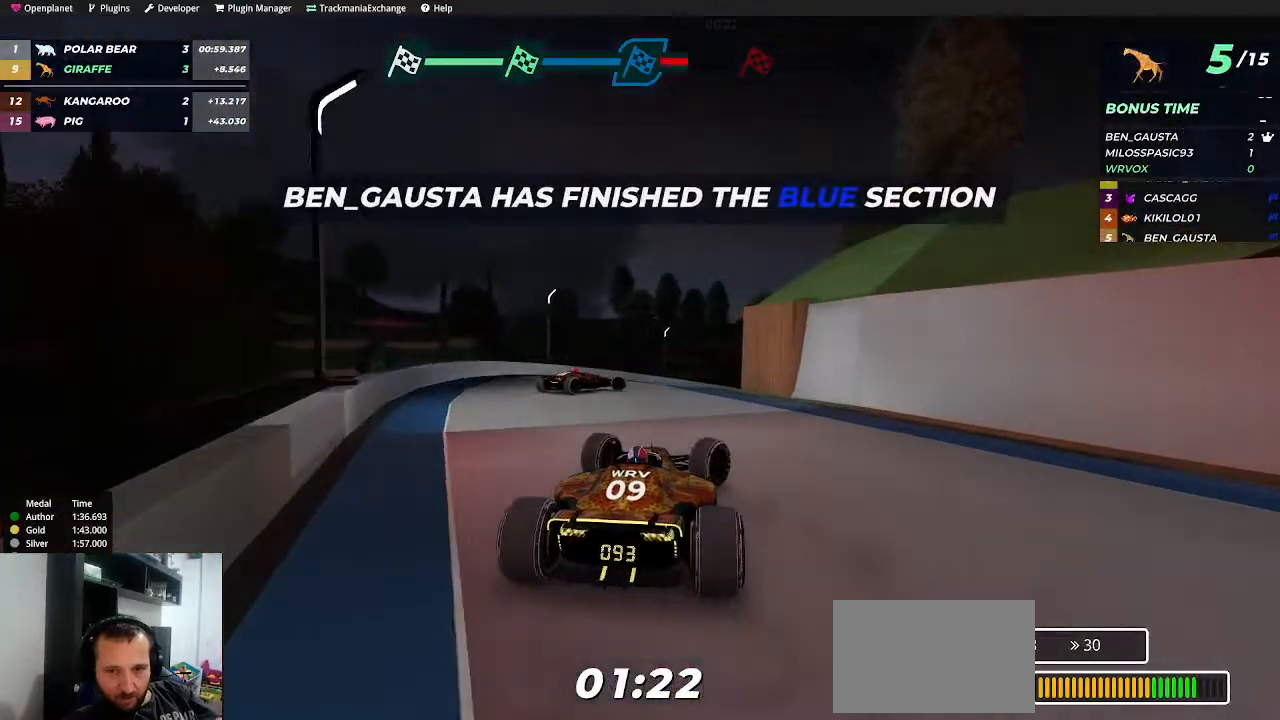
{"keys": ["right", "up"], "events": [[350, "right", "down"]]}
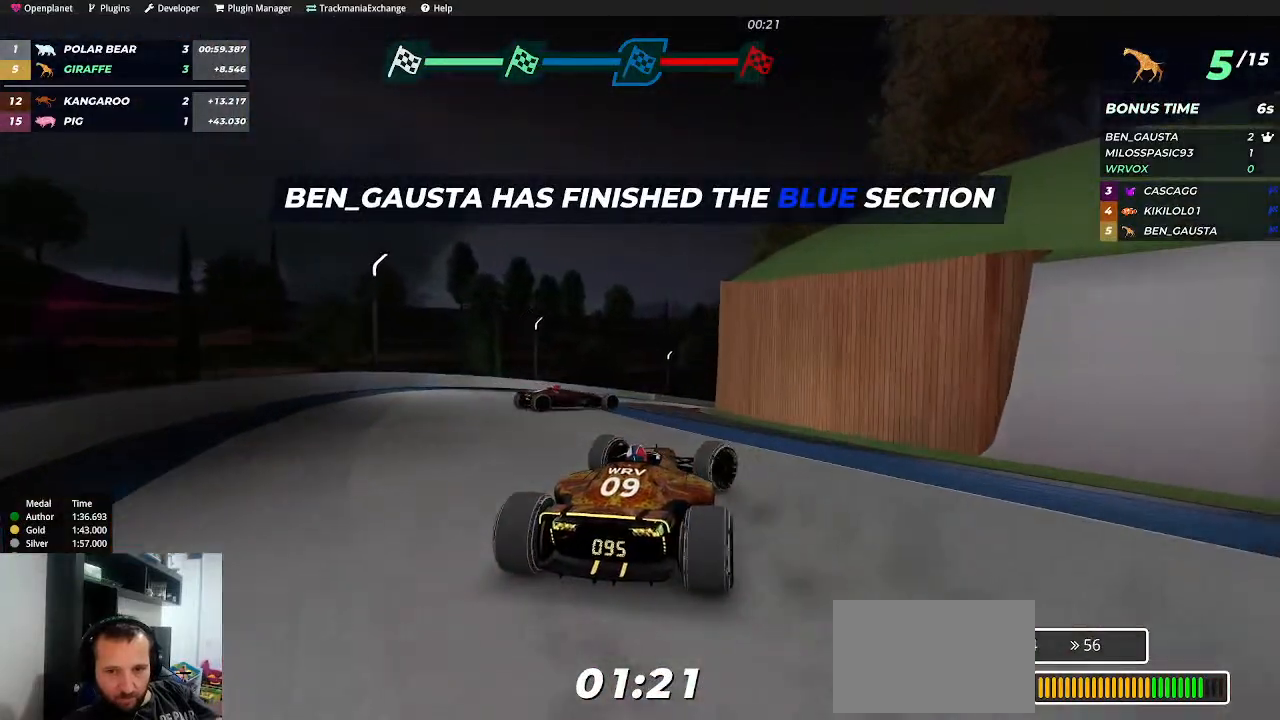
{"keys": ["left", "up"], "events": [[117, "right", "up"], [450, "left", "down"]]}
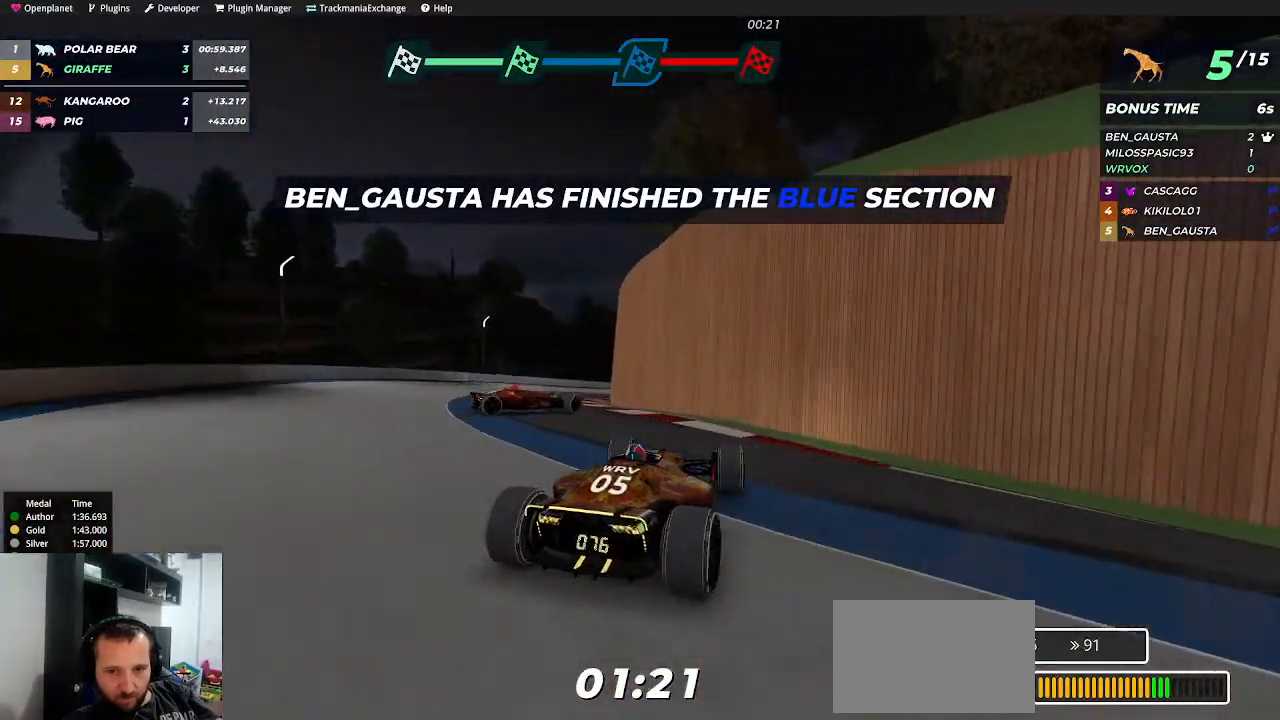
{"keys": ["left", "up"], "events": []}
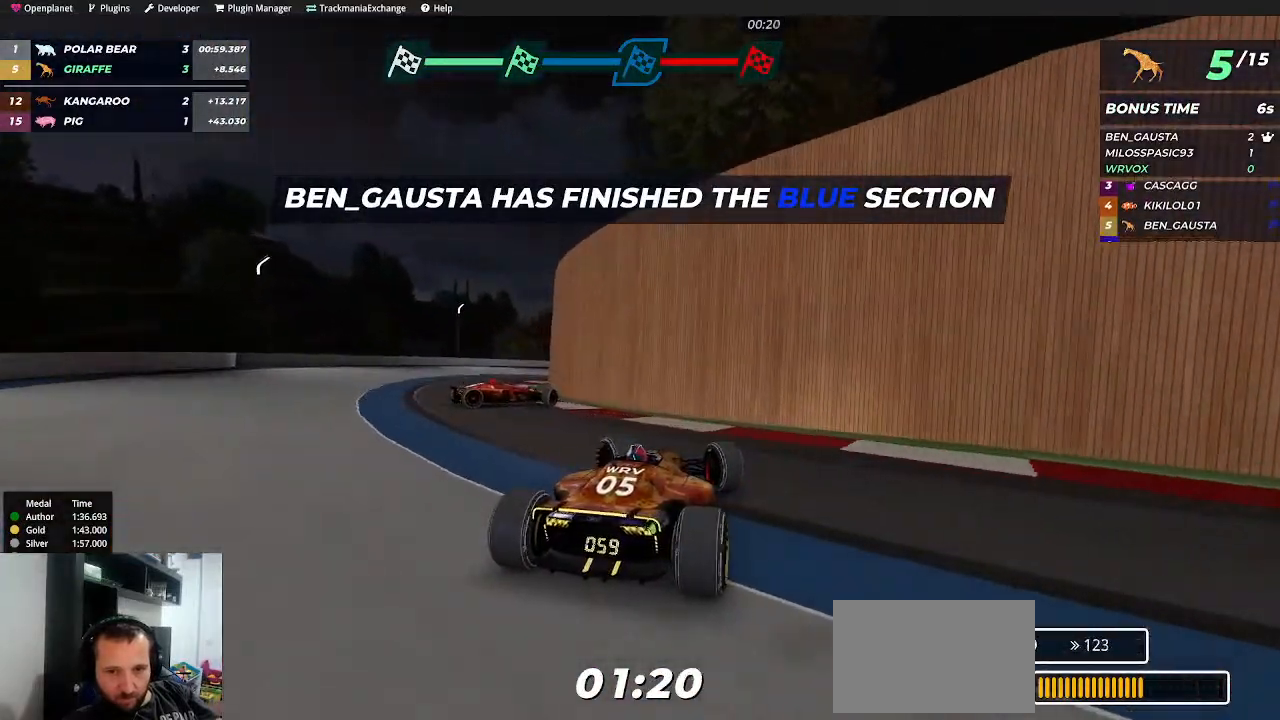
{"keys": ["left", "up"], "events": []}
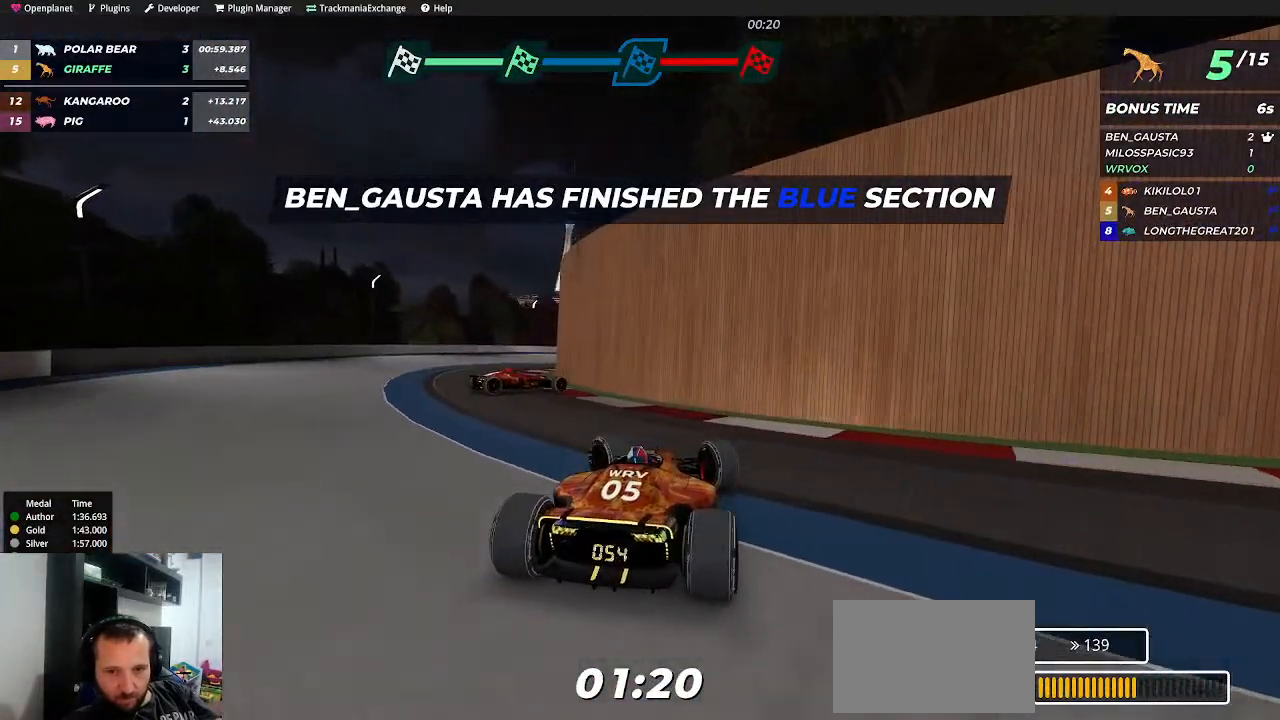
{"keys": ["left", "up"], "events": []}
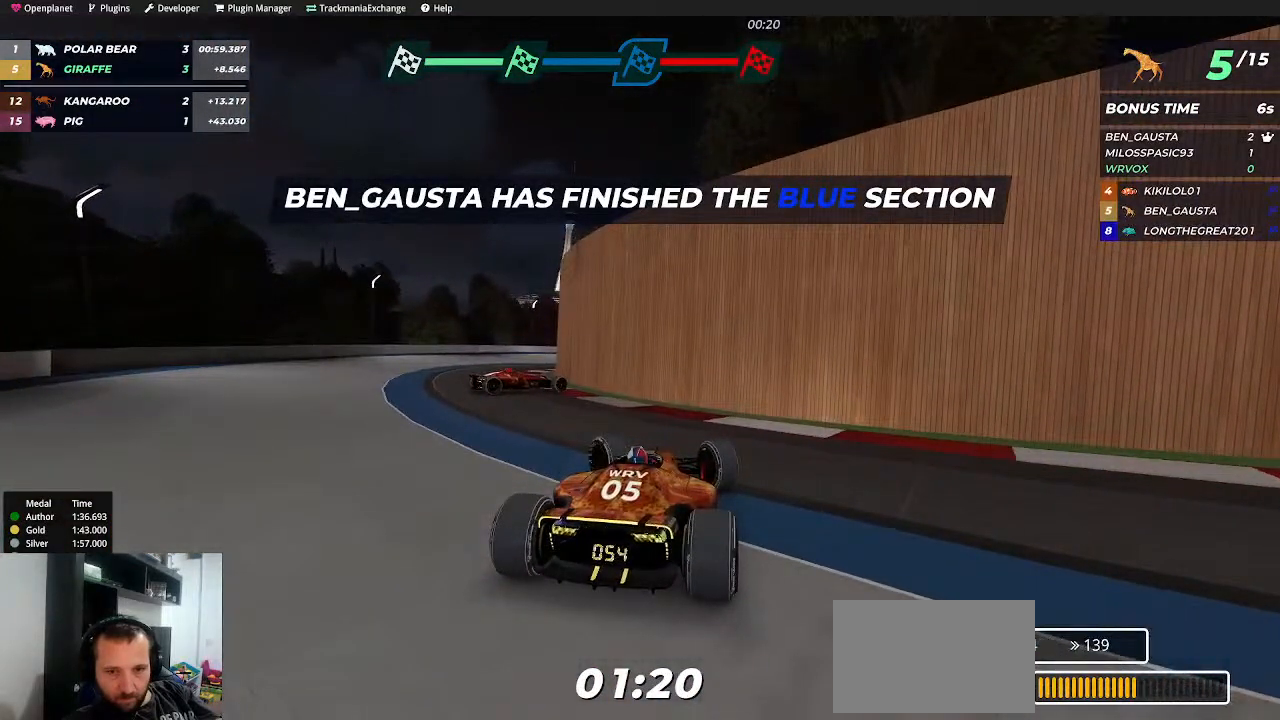
{"keys": ["right", "up"], "events": [[34, "left", "up"], [34, "right", "down"]]}
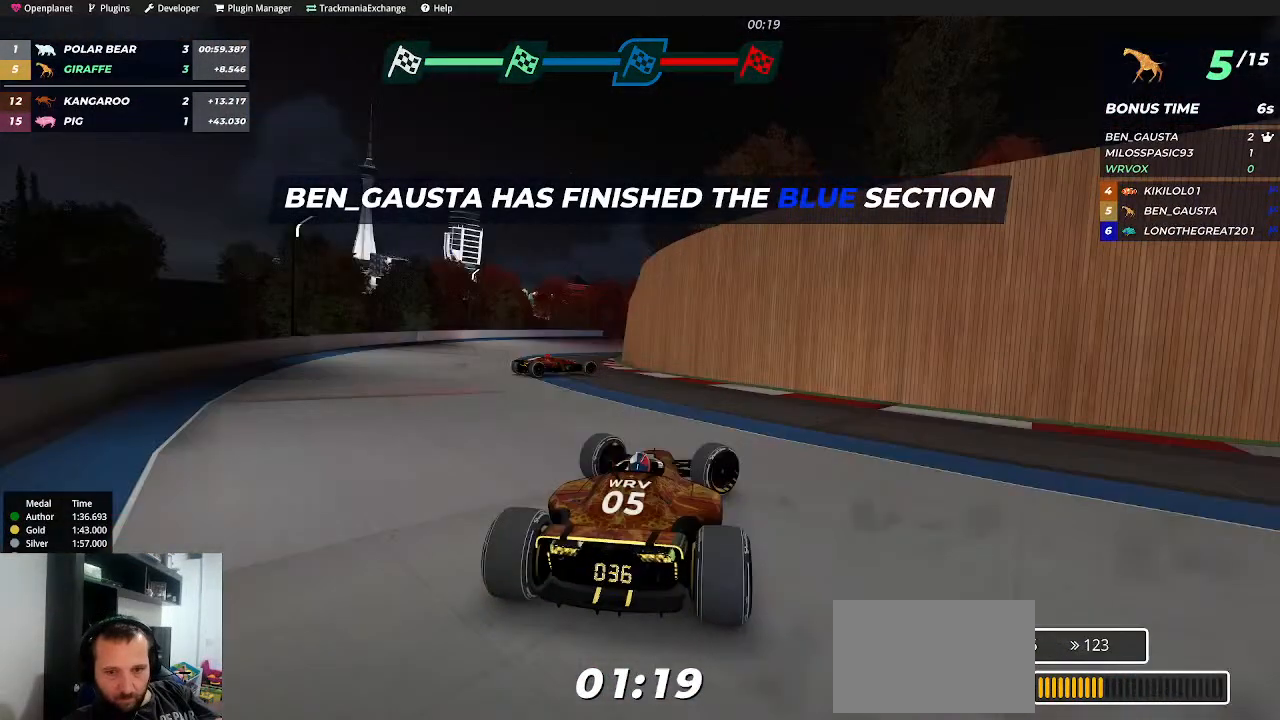
{"keys": ["right", "up"], "events": []}
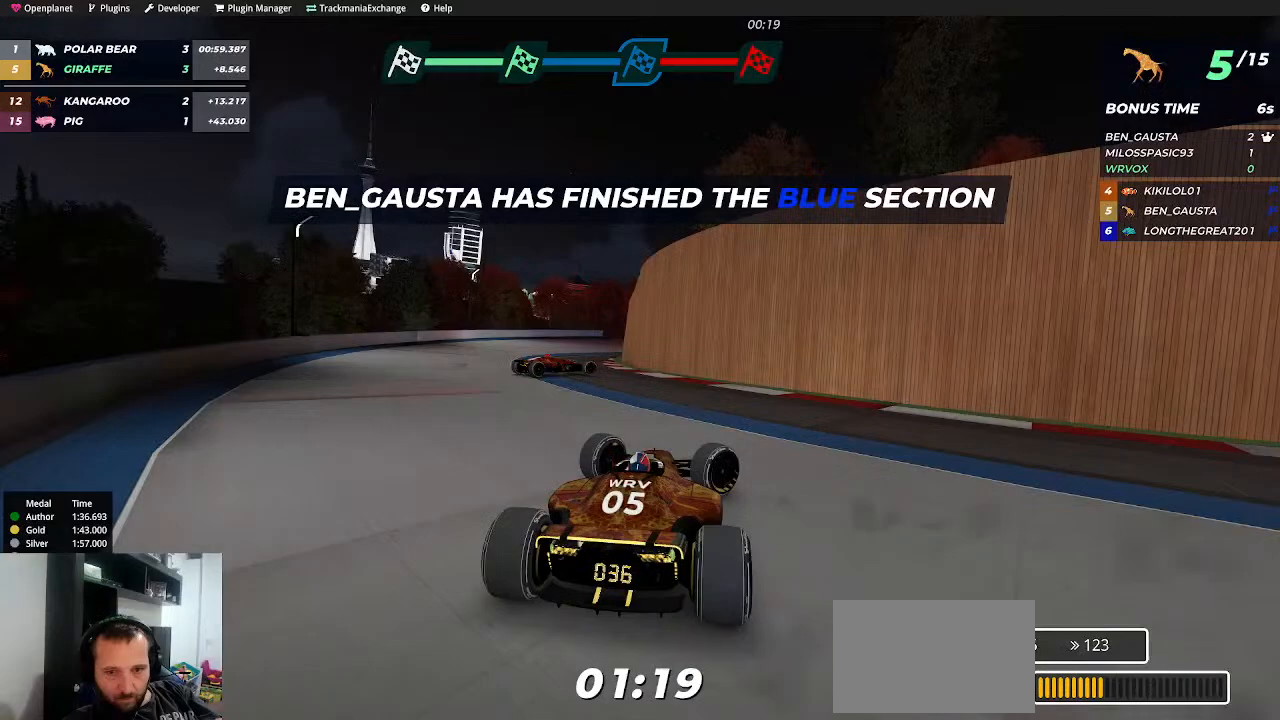
{"keys": ["right", "up"], "events": []}
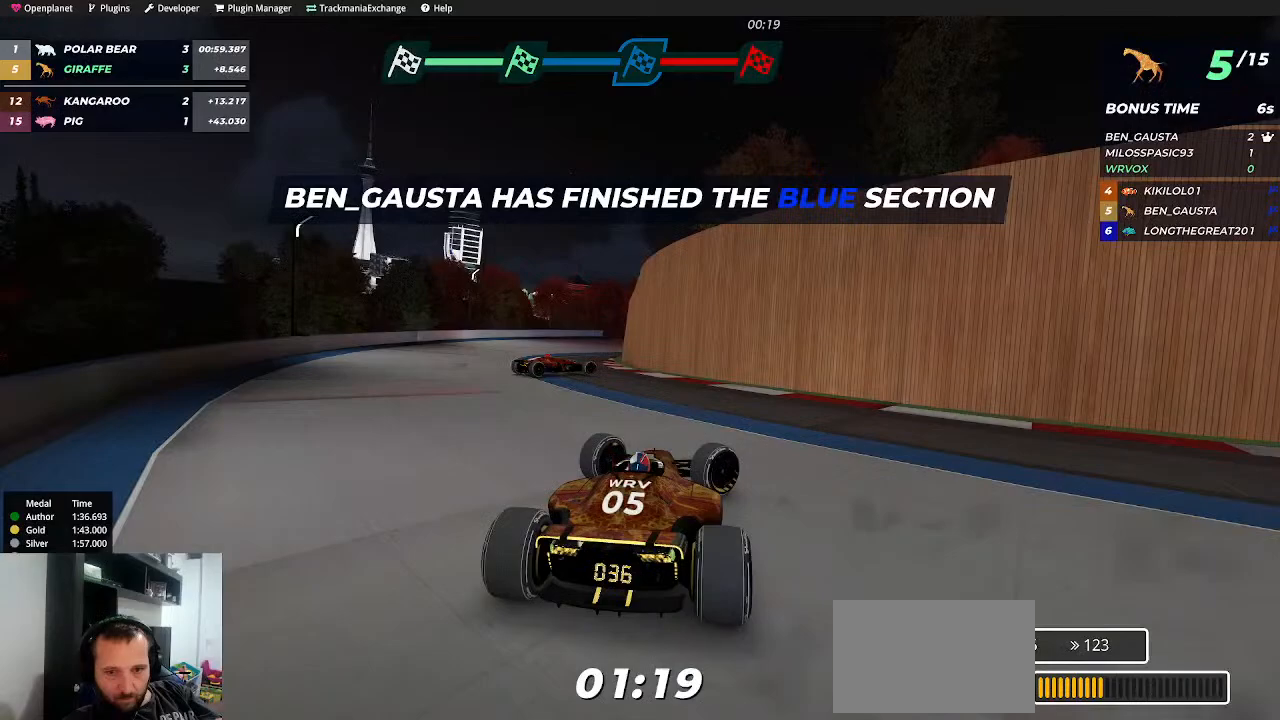
{"keys": ["right", "up"], "events": []}
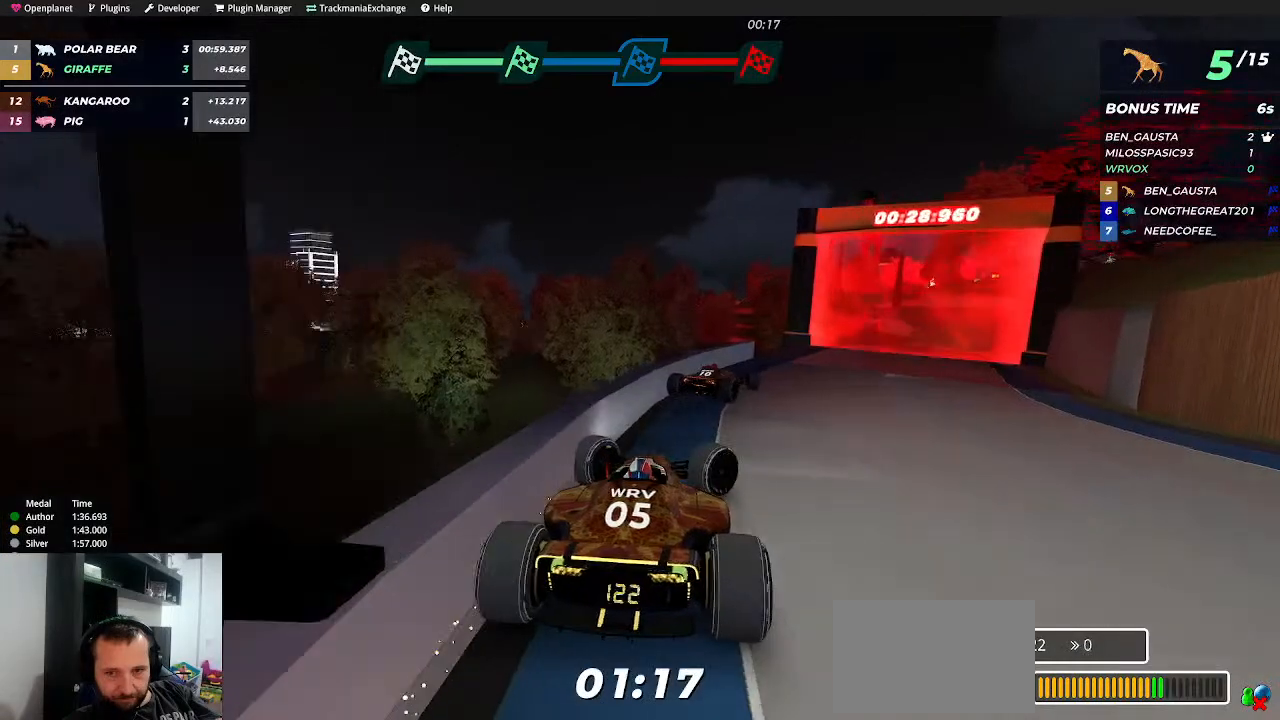
{"keys": ["right", "up"], "events": []}
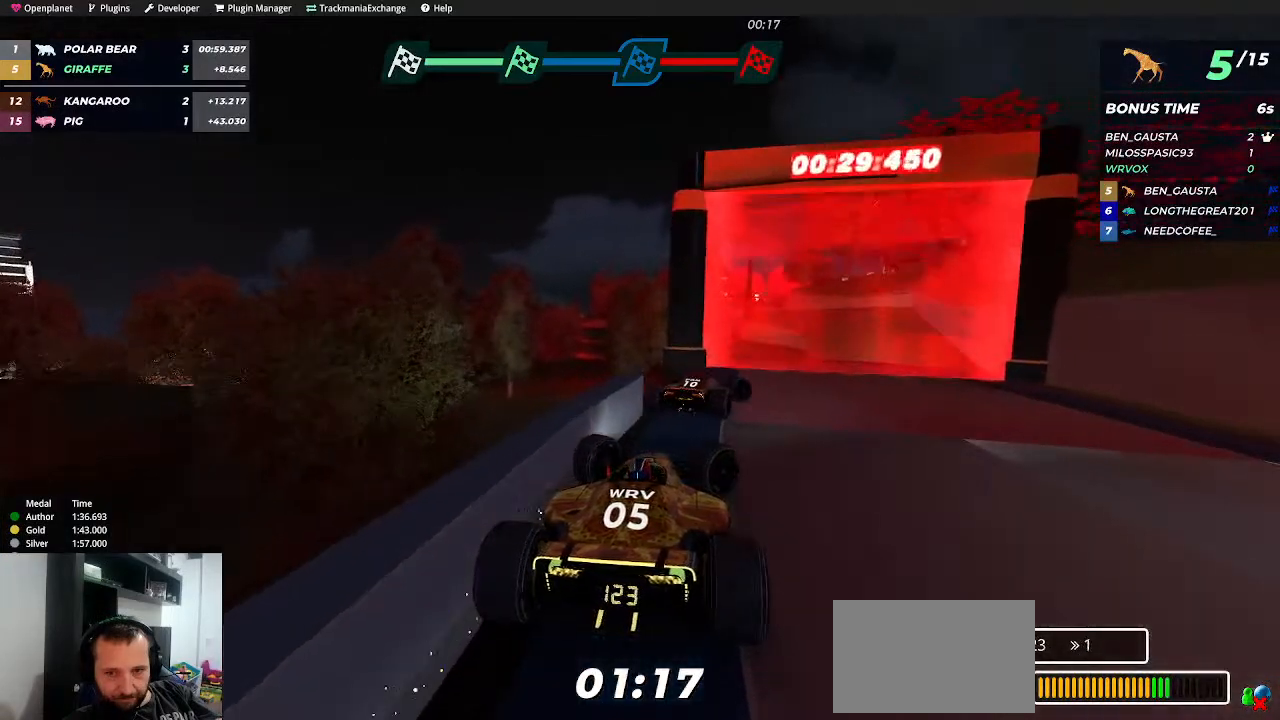
{"keys": ["up"], "events": [[484, "right", "up"]]}
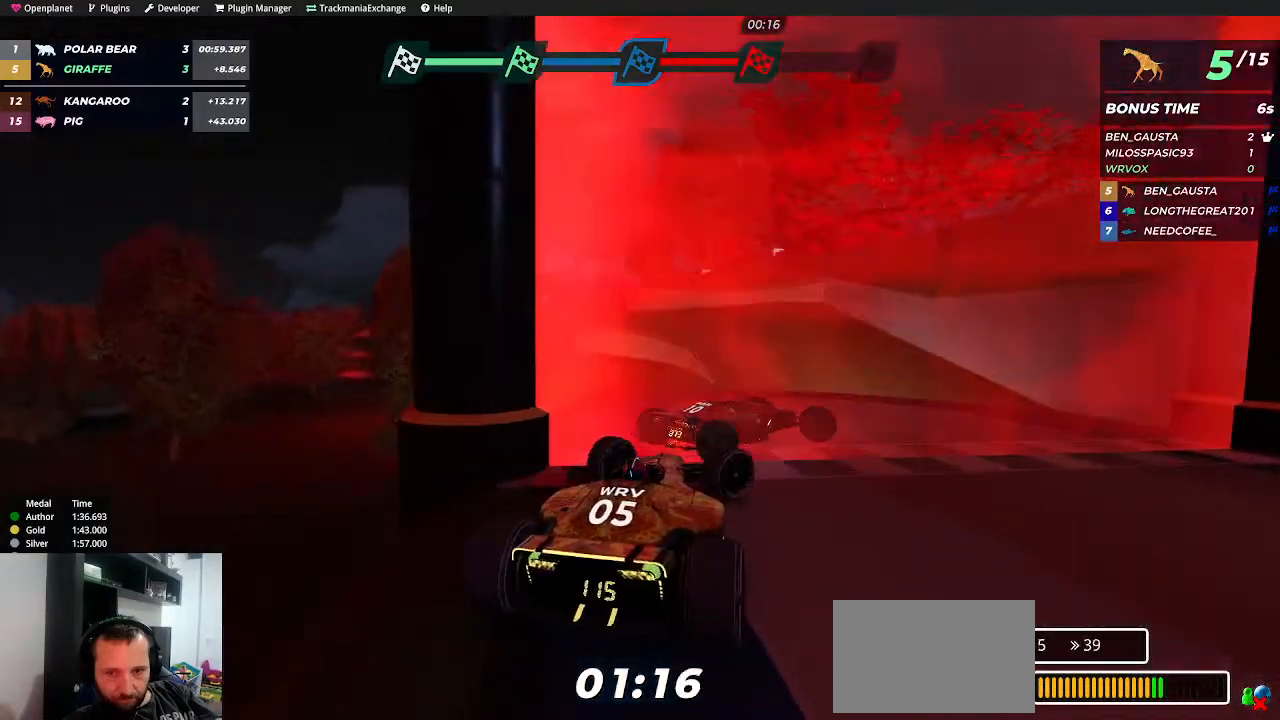
{"keys": ["up"], "events": []}
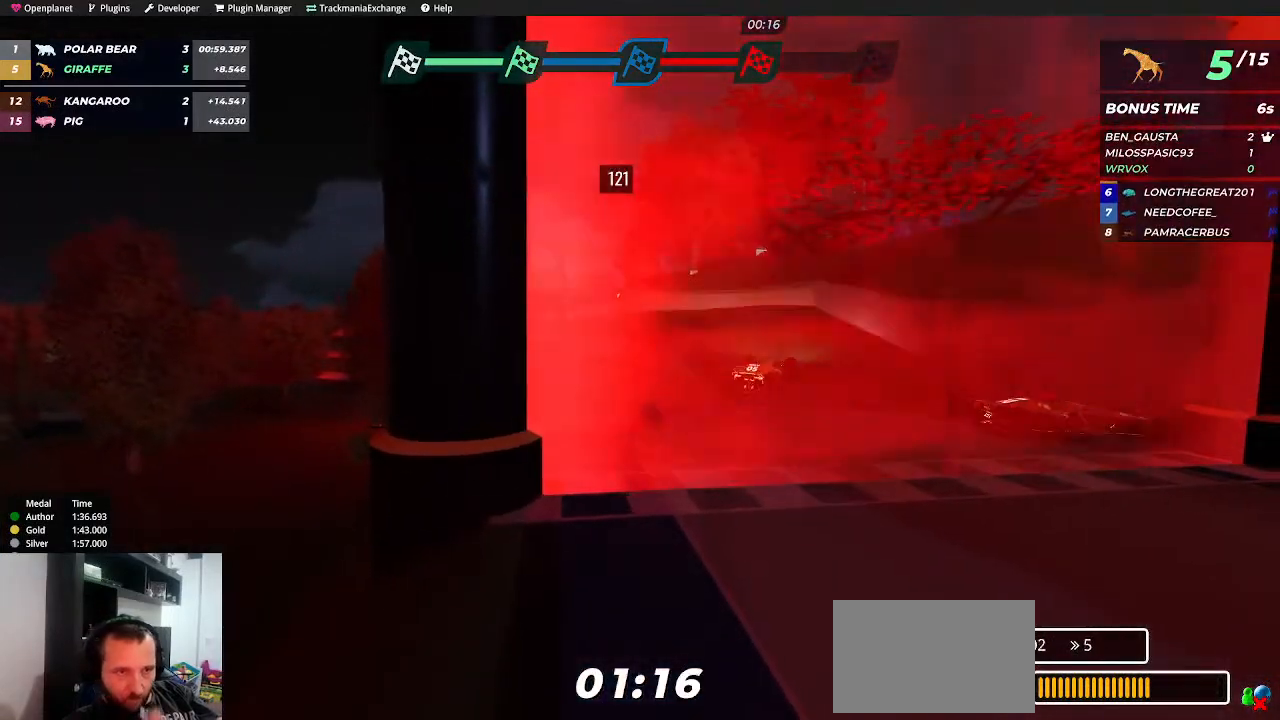
{"keys": ["up"], "events": []}
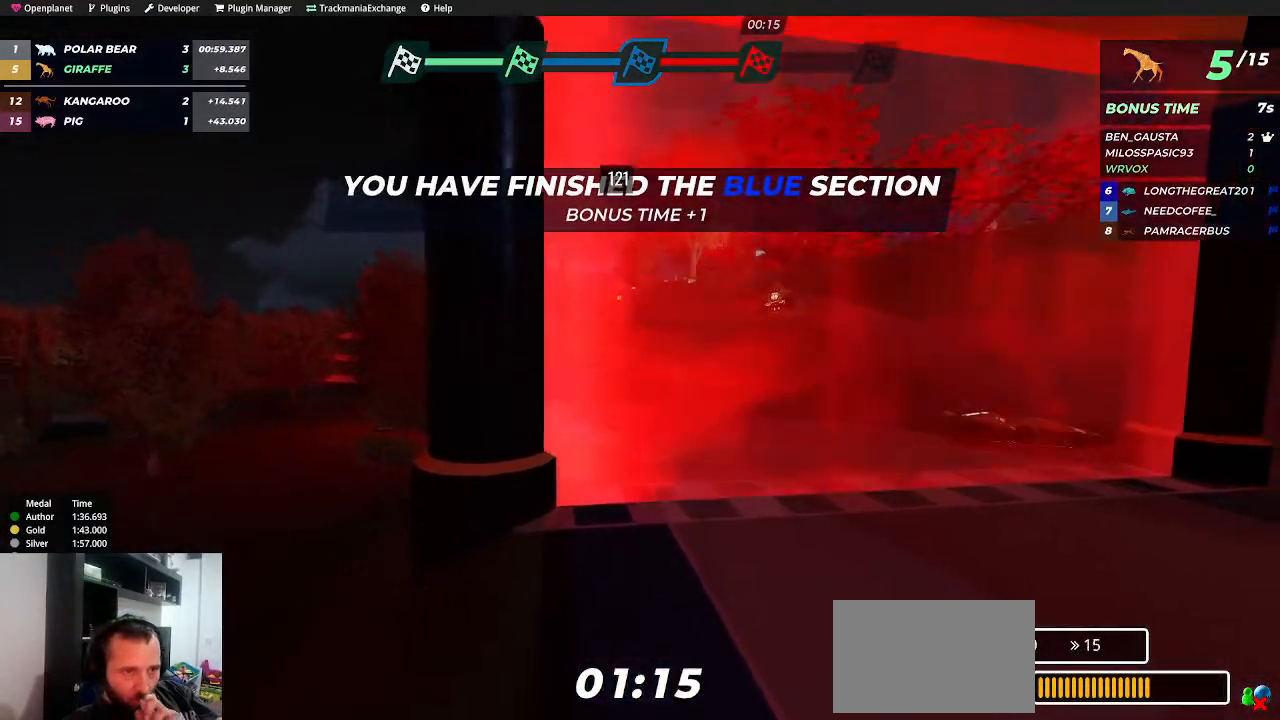
{"keys": ["up"], "events": []}